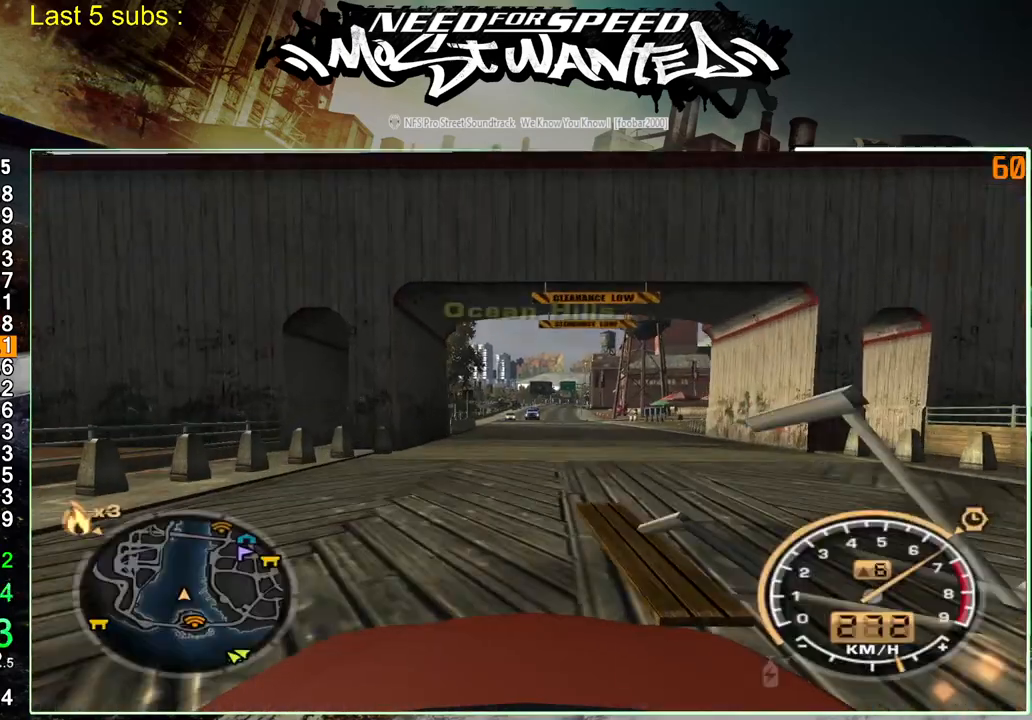
Gameplay with a controller (PlayStation layout); each line is a JSON object with the inputs held at the frame after it. "events" lists button and stick changes between this image and that frame as [ms after this image, input, new state], when the widget could be followed in between. Not read: L1 L3.
{"buttons": ["CROSS"], "left_stick": "center", "right_stick": "center", "events": [[33, "DPAD_UP", "up"], [83, "DPAD_UP", "down"], [133, "CROSS", "down"], [200, "DPAD_UP", "up"], [250, "CROSS", "up"], [317, "CROSS", "down"], [417, "CROSS", "up"], [483, "CROSS", "down"]]}
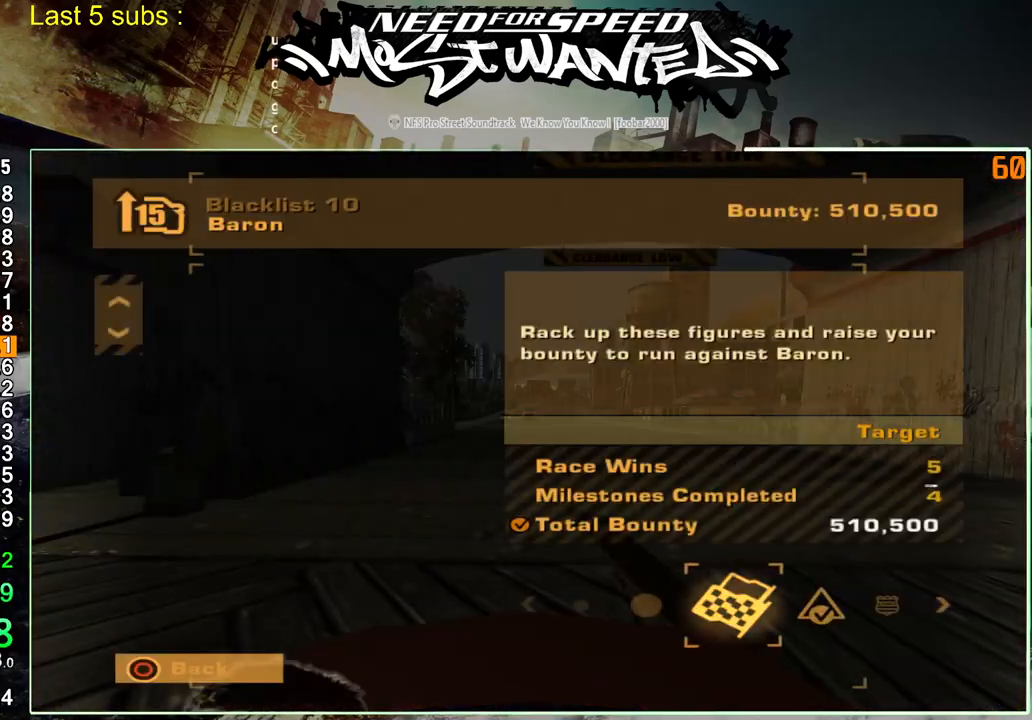
{"buttons": ["CROSS"], "left_stick": "center", "right_stick": "center", "events": [[100, "CROSS", "up"], [150, "CROSS", "down"], [267, "CROSS", "up"], [317, "CROSS", "down"], [433, "CROSS", "up"], [483, "CROSS", "down"]]}
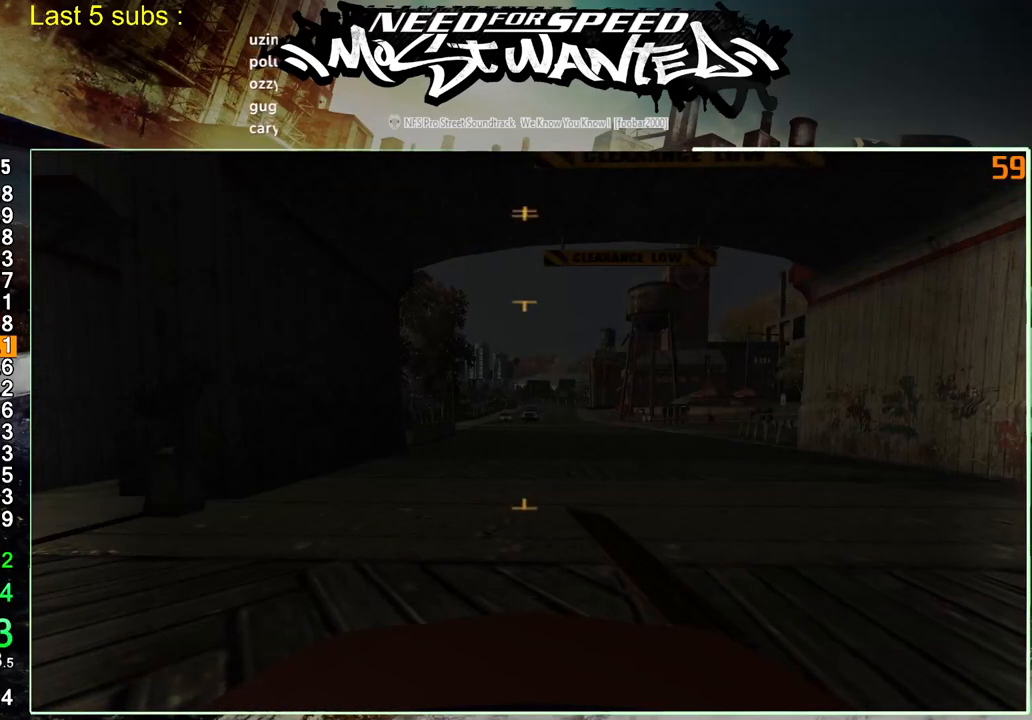
{"buttons": [], "left_stick": "center", "right_stick": "center", "events": [[83, "CROSS", "up"], [150, "CROSS", "down"], [267, "CROSS", "up"]]}
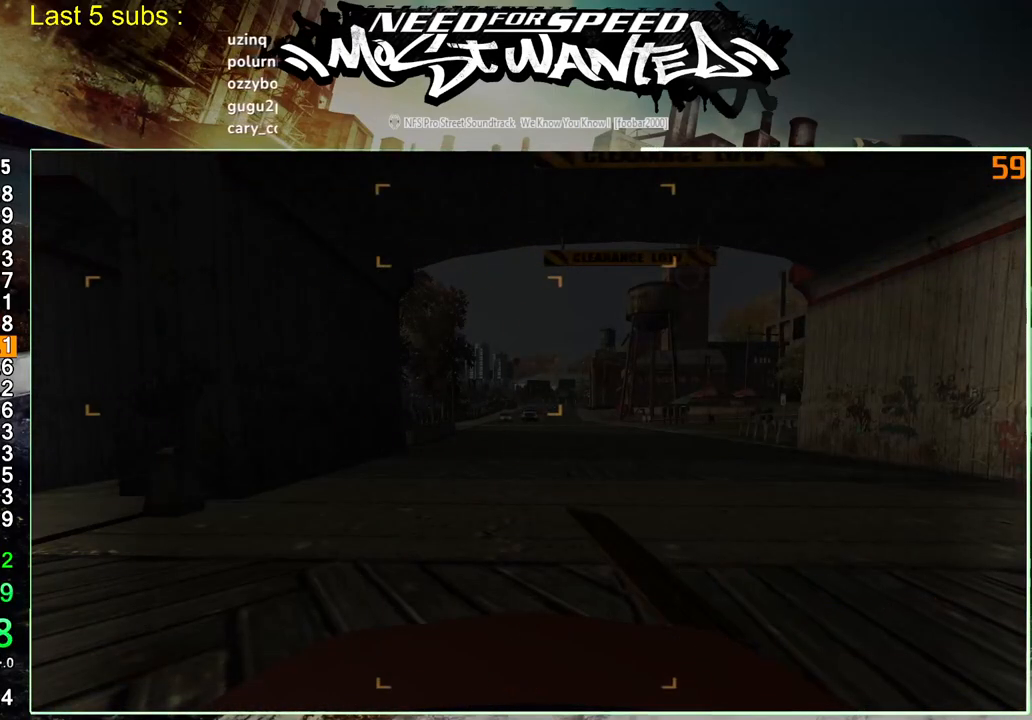
{"buttons": [], "left_stick": "center", "right_stick": "center", "events": [[183, "DPAD_RIGHT", "down"], [217, "CROSS", "down"], [283, "DPAD_RIGHT", "up"], [317, "CROSS", "up"]]}
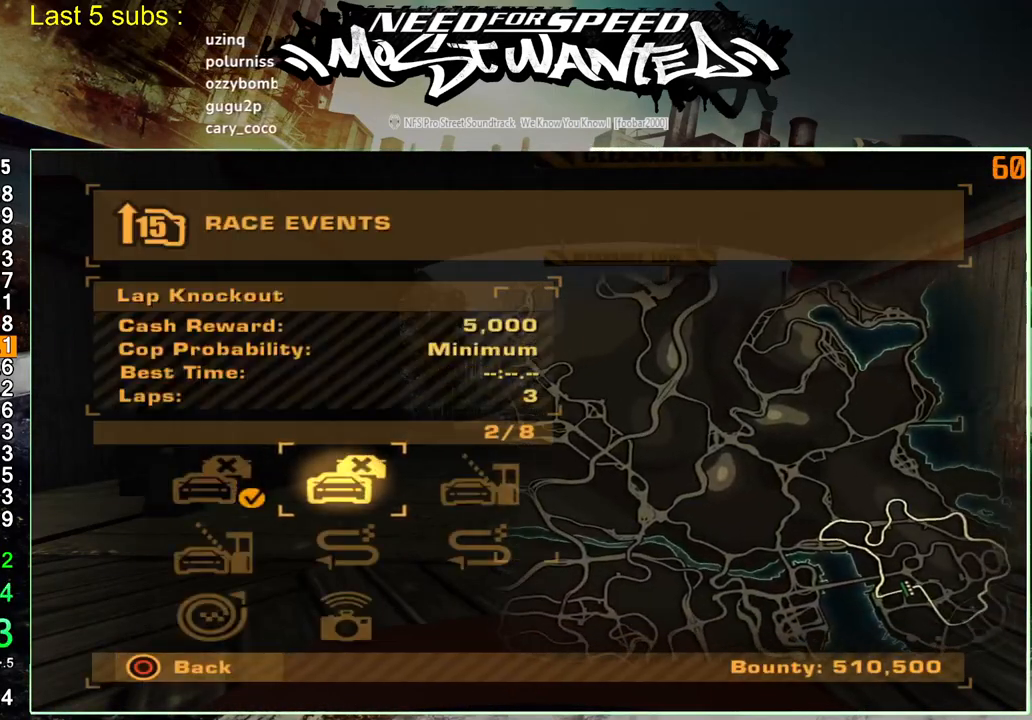
{"buttons": ["CROSS"], "left_stick": "center", "right_stick": "center", "events": [[217, "DPAD_LEFT", "down"], [267, "CROSS", "down"], [350, "DPAD_LEFT", "up"], [367, "CROSS", "up"], [450, "CROSS", "down"]]}
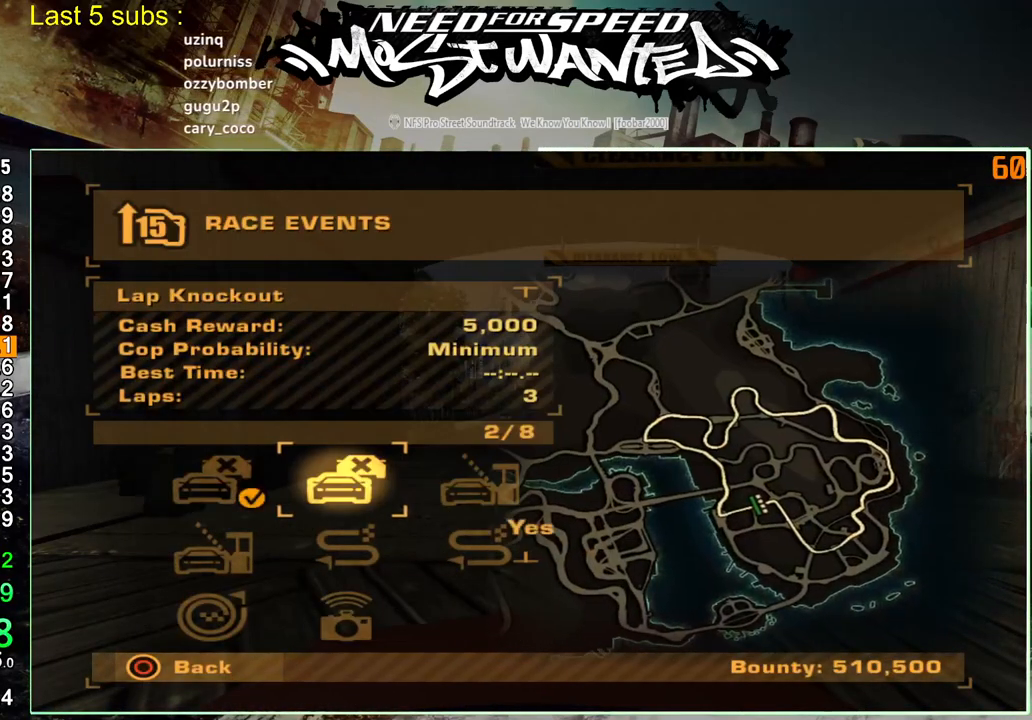
{"buttons": ["CROSS"], "left_stick": "center", "right_stick": "center", "events": [[50, "CROSS", "up"], [117, "CROSS", "down"], [217, "CROSS", "up"], [283, "CROSS", "down"], [383, "CROSS", "up"], [450, "CROSS", "down"]]}
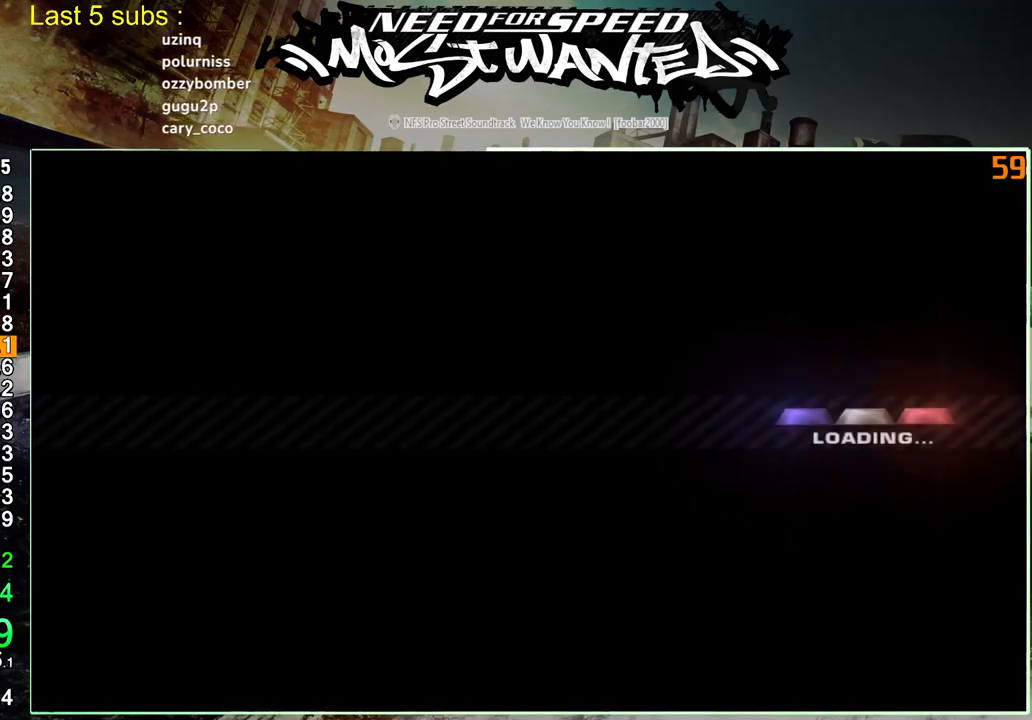
{"buttons": ["CROSS"], "left_stick": "center", "right_stick": "center", "events": [[50, "CROSS", "up"], [133, "CROSS", "down"], [233, "CROSS", "up"], [300, "CROSS", "down"], [383, "CROSS", "up"], [467, "CROSS", "down"]]}
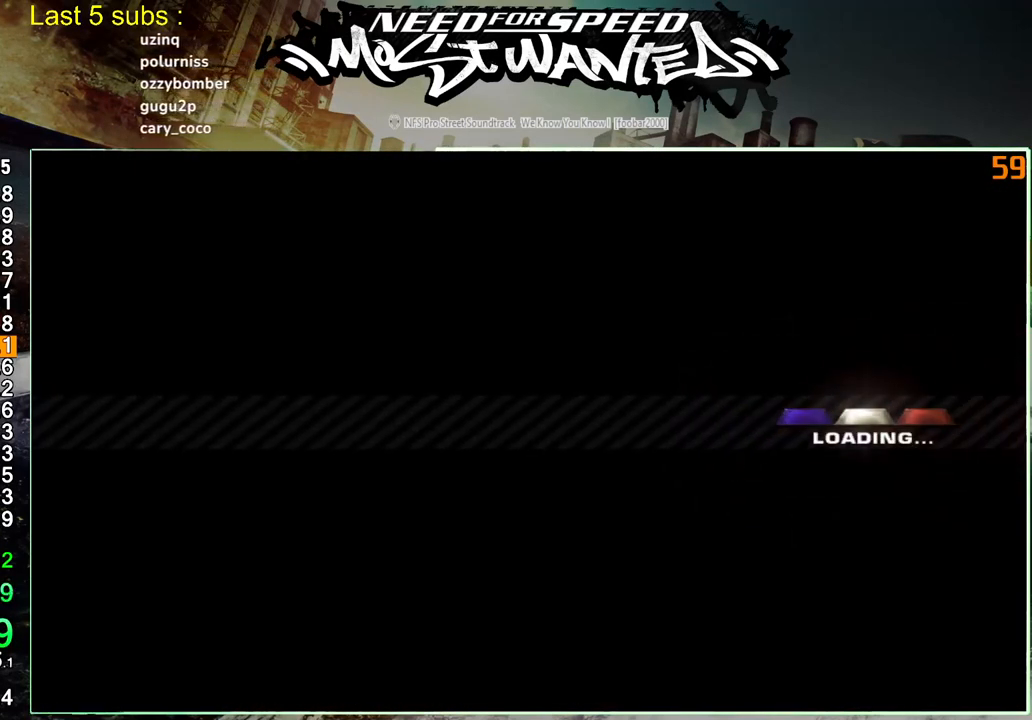
{"buttons": ["CROSS"], "left_stick": "center", "right_stick": "center", "events": [[50, "CROSS", "up"], [133, "CROSS", "down"], [233, "CROSS", "up"], [317, "CROSS", "down"], [417, "CROSS", "up"], [467, "CROSS", "down"]]}
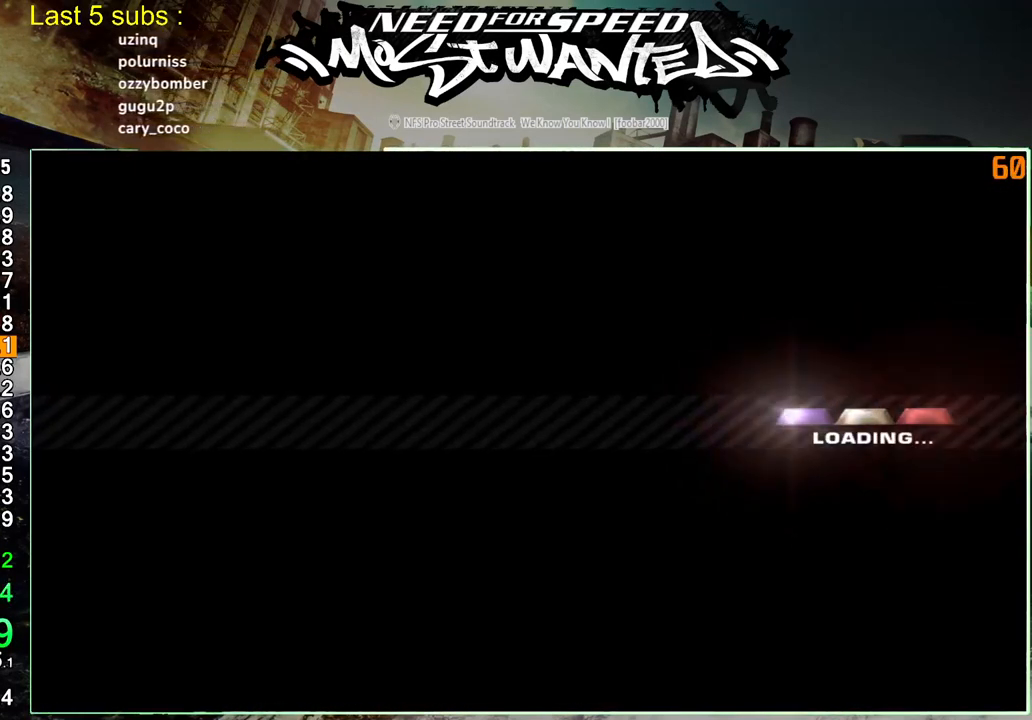
{"buttons": ["CROSS"], "left_stick": "center", "right_stick": "center", "events": [[83, "CROSS", "up"], [150, "CROSS", "down"], [250, "CROSS", "up"], [333, "CROSS", "down"], [400, "CROSS", "up"], [483, "CROSS", "down"]]}
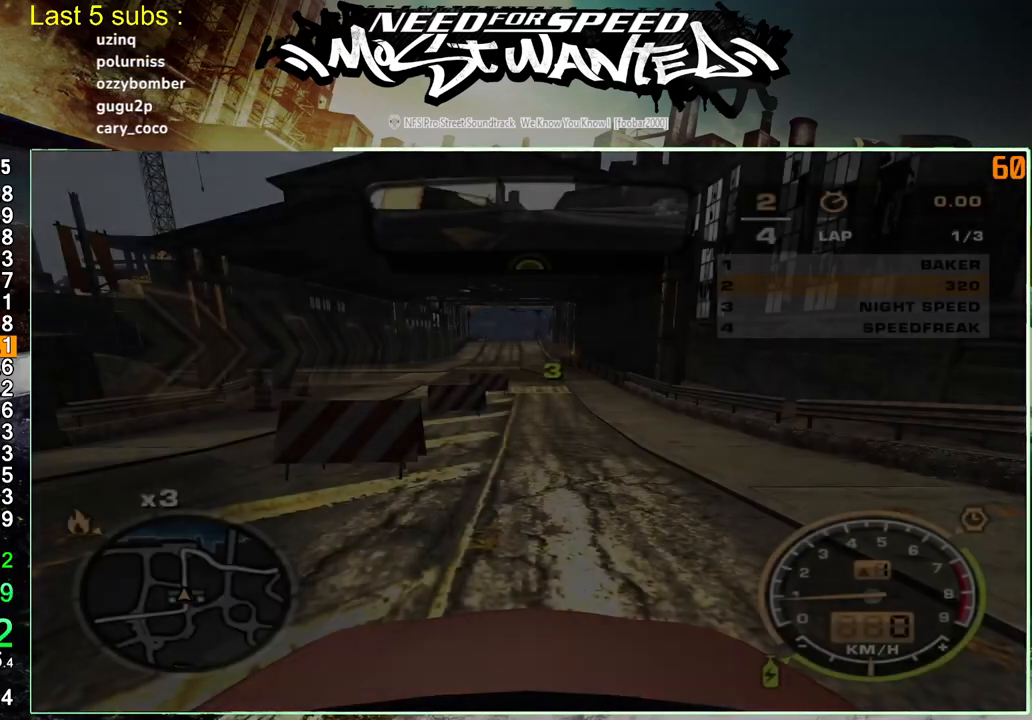
{"buttons": ["R2"], "left_stick": "center", "right_stick": "center", "events": [[67, "CROSS", "up"], [133, "CROSS", "down"], [233, "CROSS", "up"], [450, "R2", "down"]]}
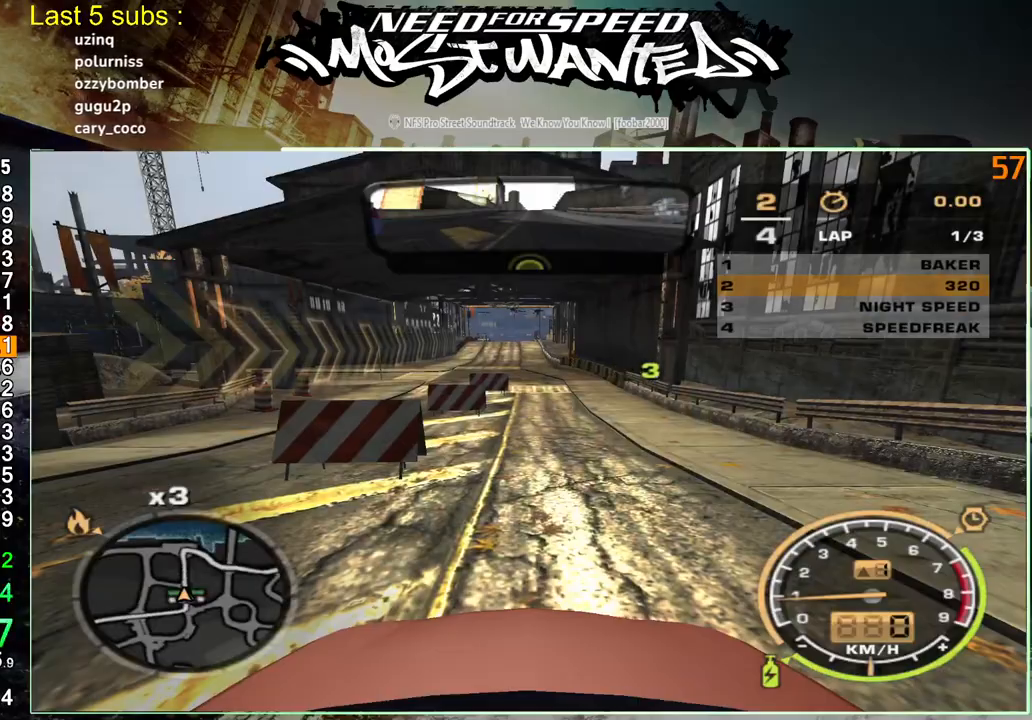
{"buttons": ["R2"], "left_stick": "center", "right_stick": "center", "events": []}
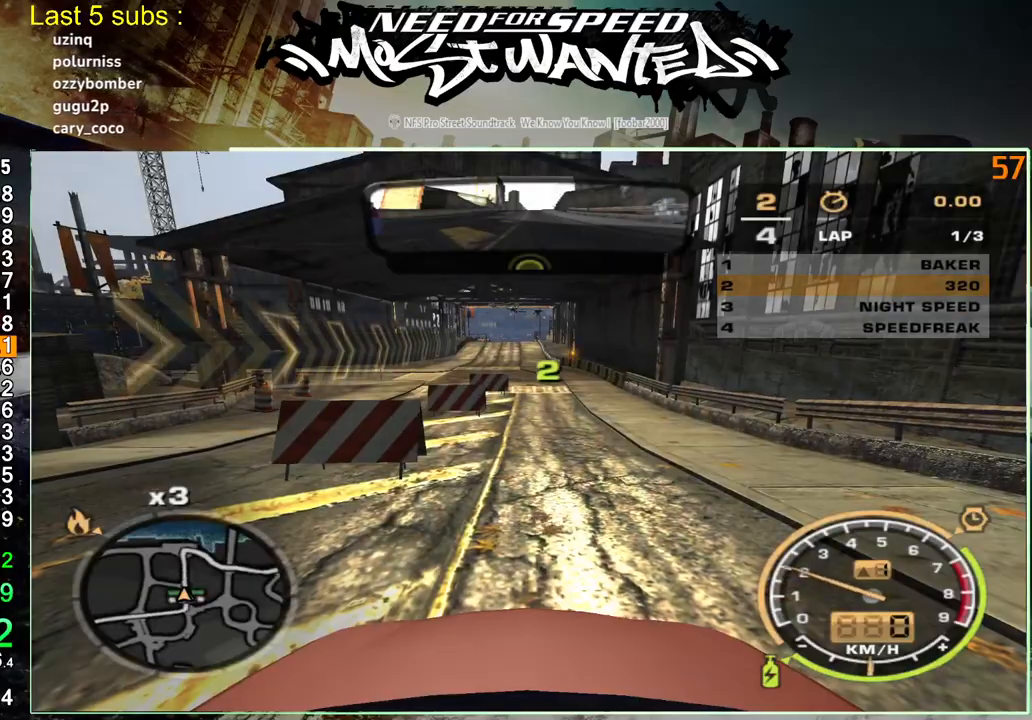
{"buttons": ["R2"], "left_stick": "center", "right_stick": "center", "events": []}
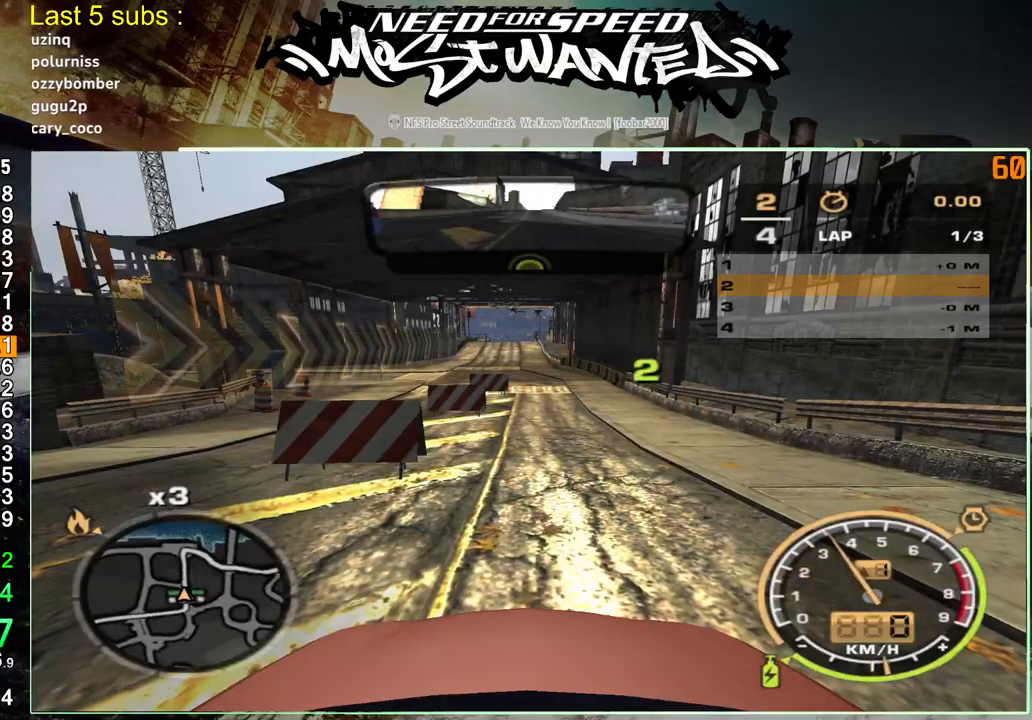
{"buttons": ["R2"], "left_stick": "center", "right_stick": "center", "events": []}
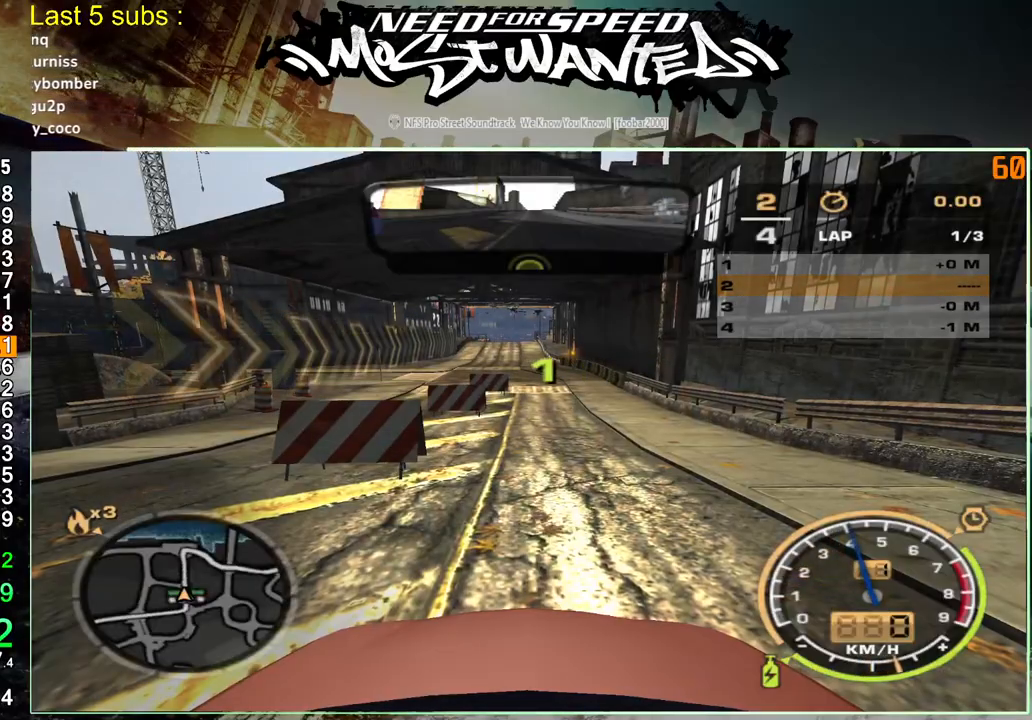
{"buttons": ["R2"], "left_stick": "center", "right_stick": "center", "events": []}
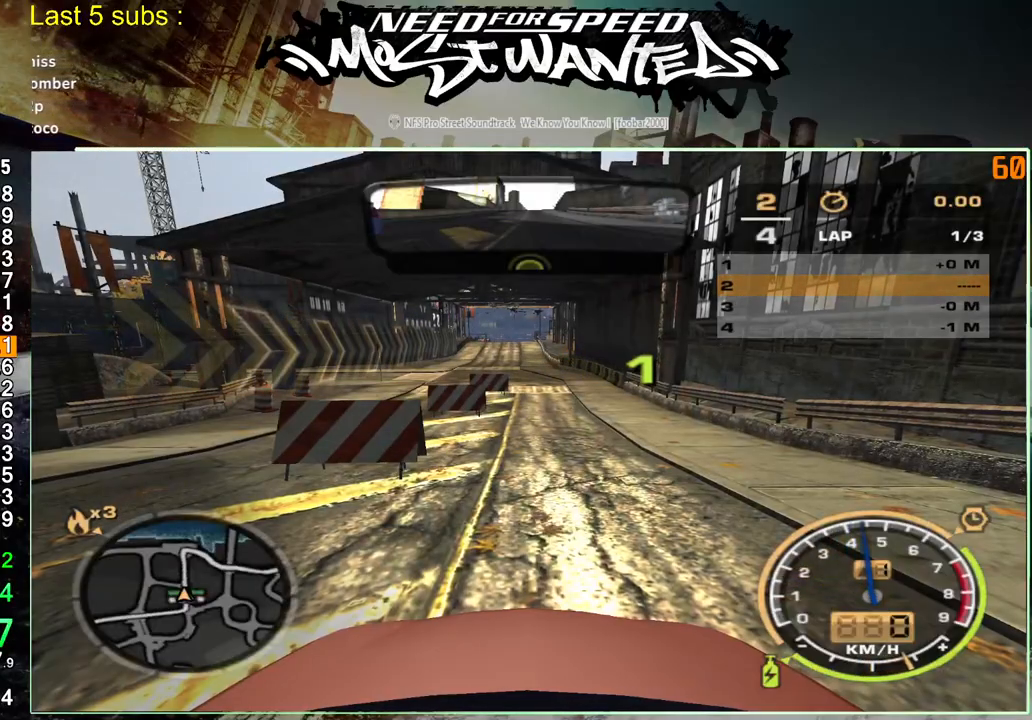
{"buttons": ["R2"], "left_stick": "center", "right_stick": "center", "events": []}
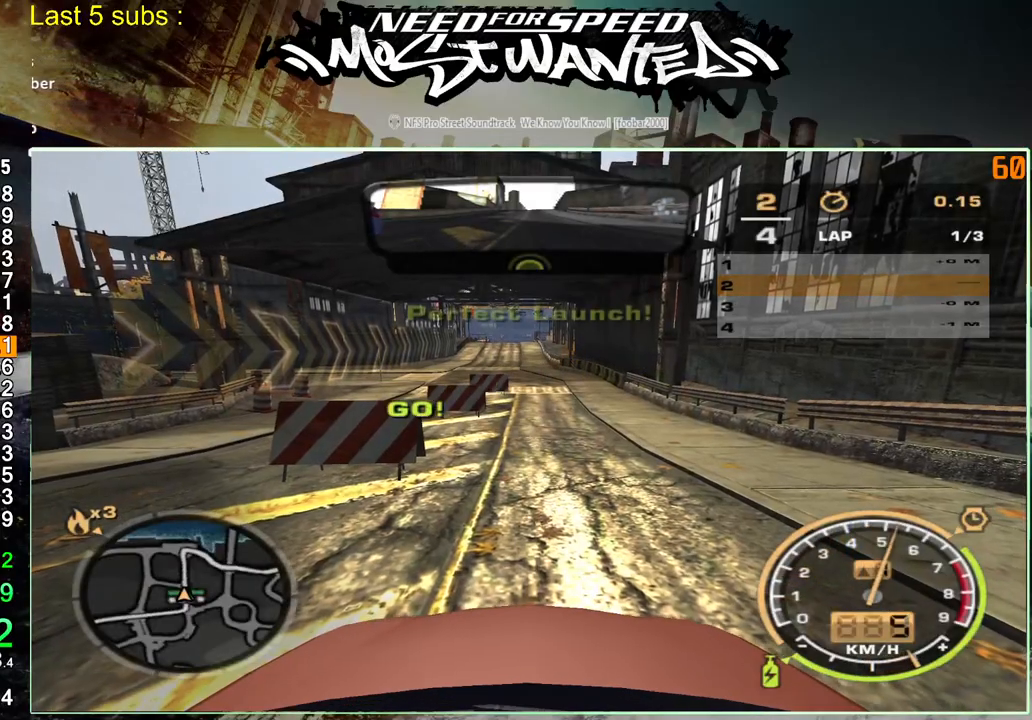
{"buttons": ["R2"], "left_stick": "center", "right_stick": "center", "events": []}
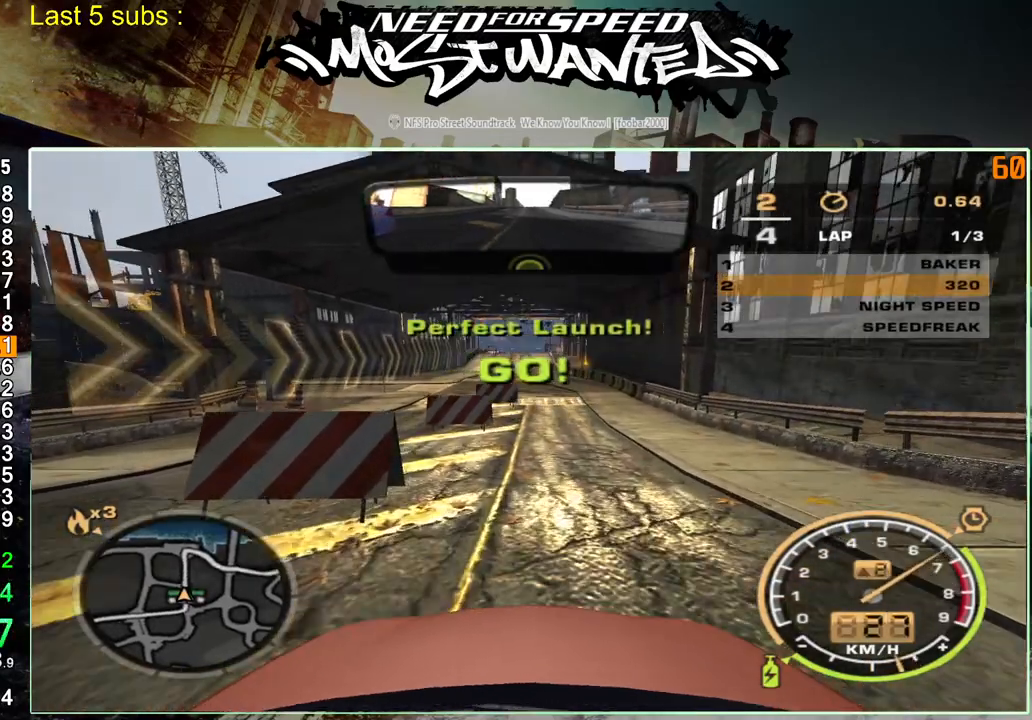
{"buttons": ["R2"], "left_stick": "center", "right_stick": "center", "events": []}
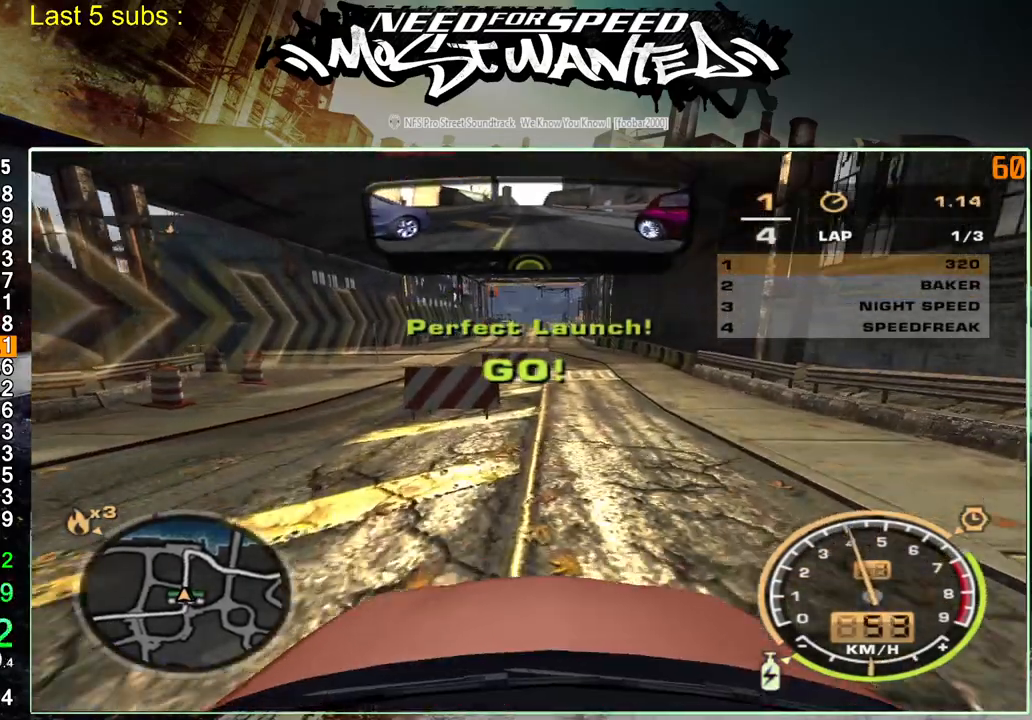
{"buttons": ["R2"], "left_stick": "center", "right_stick": "center", "events": []}
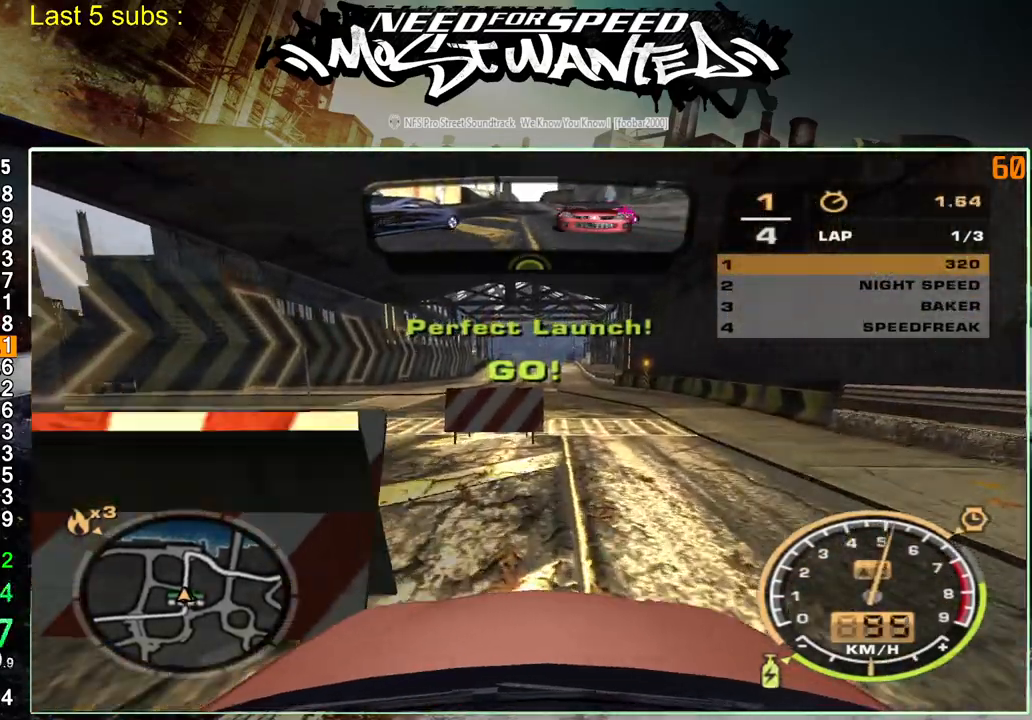
{"buttons": ["R2"], "left_stick": "center", "right_stick": "center", "events": []}
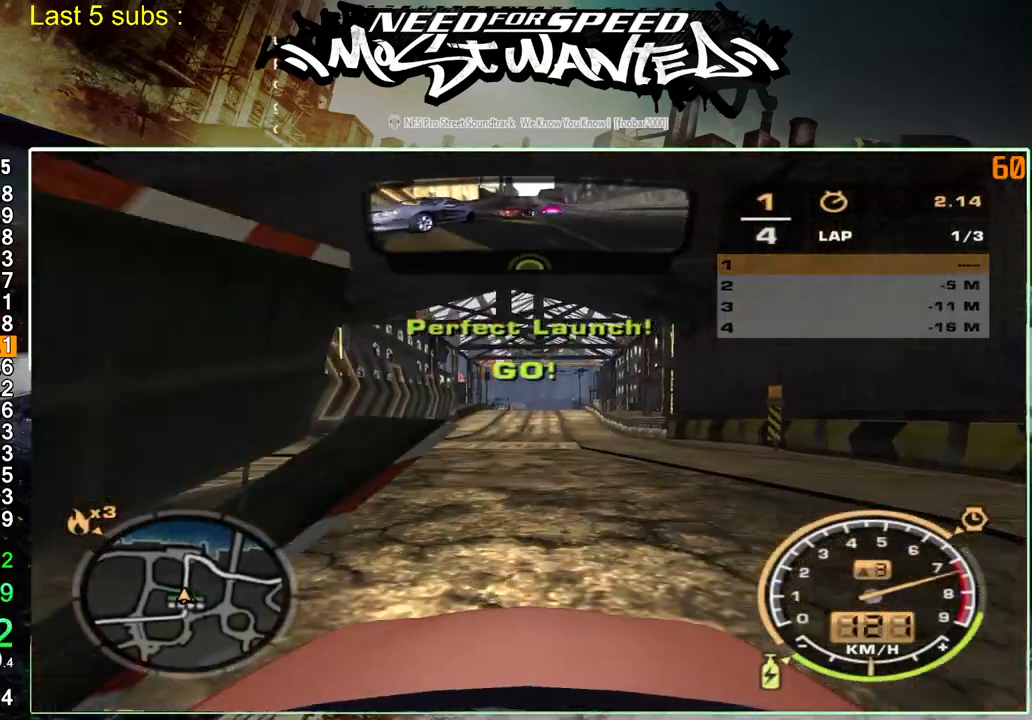
{"buttons": ["R2"], "left_stick": "up-left", "right_stick": "center", "events": [[433, "left_stick", "up-left"]]}
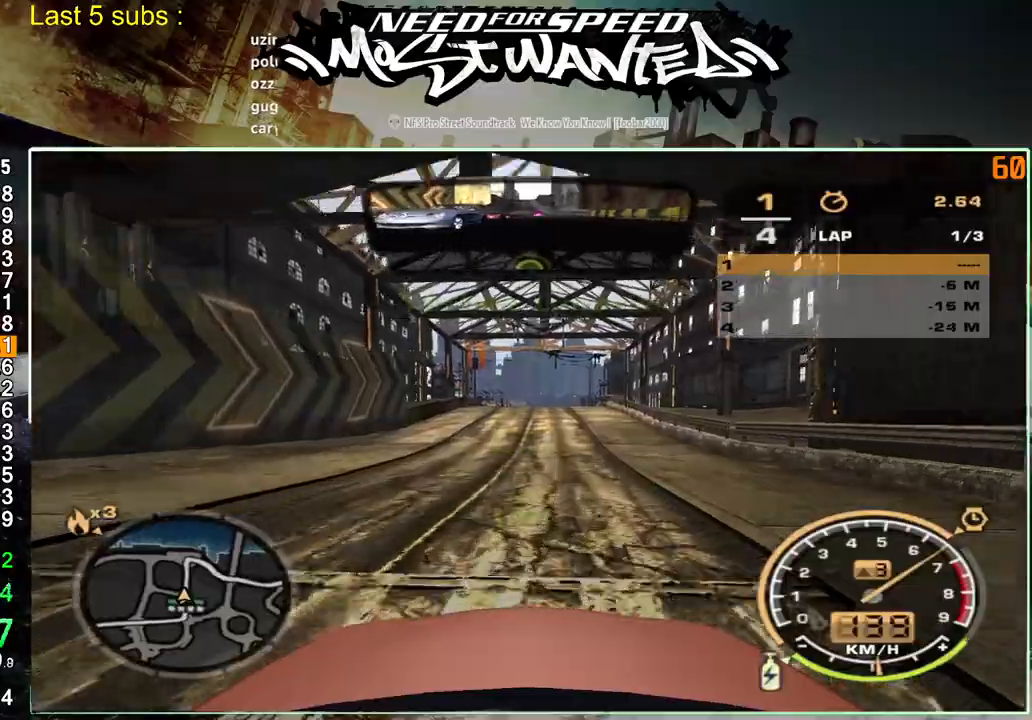
{"buttons": ["R2"], "left_stick": "up-left", "right_stick": "center", "events": []}
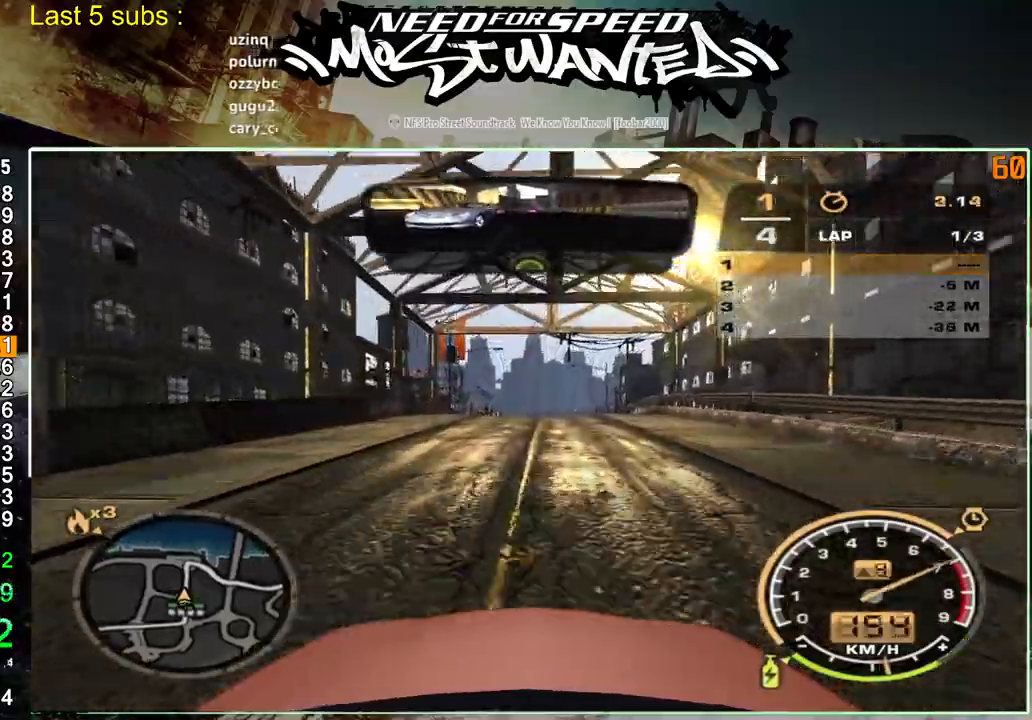
{"buttons": ["R2"], "left_stick": "up-left", "right_stick": "center", "events": []}
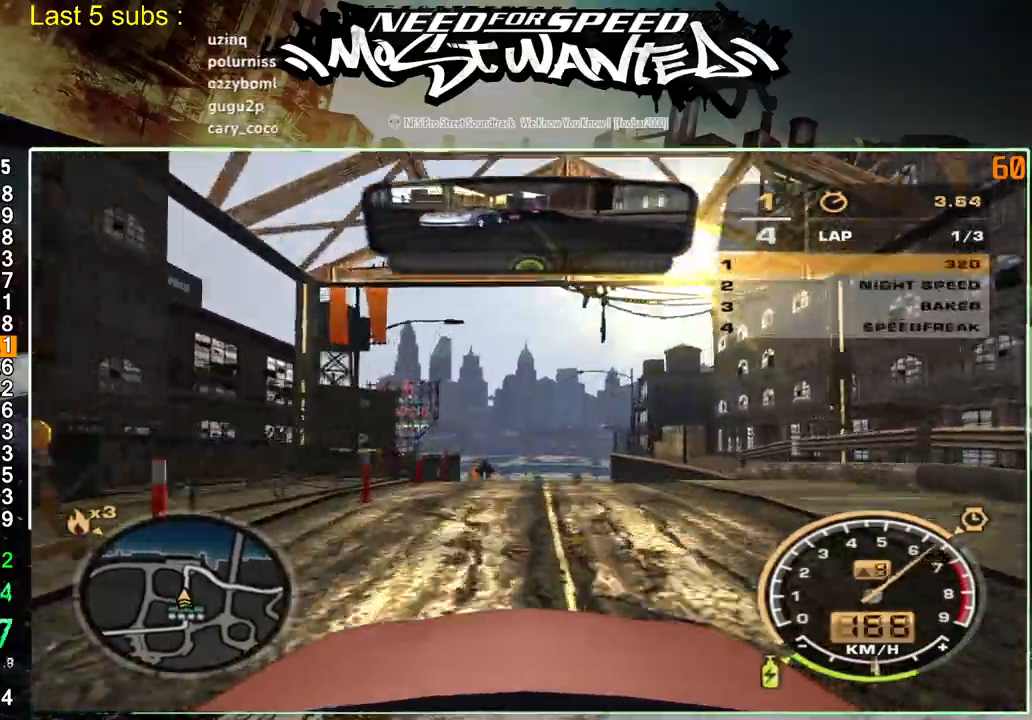
{"buttons": ["R2"], "left_stick": "up-left", "right_stick": "center", "events": []}
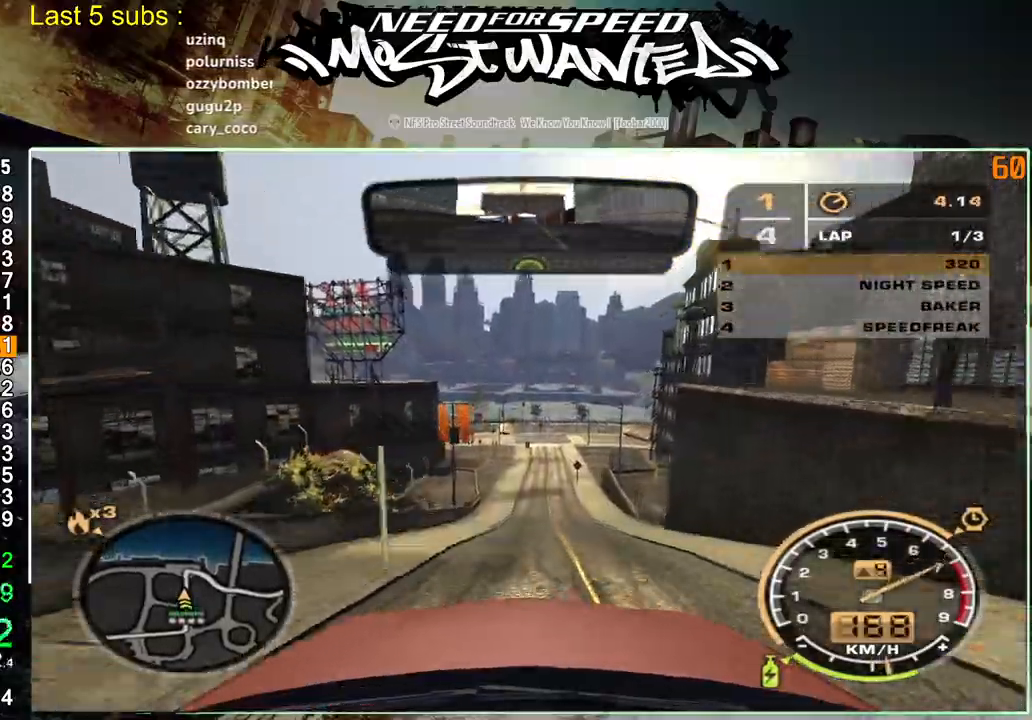
{"buttons": ["R2"], "left_stick": "up-left", "right_stick": "center", "events": []}
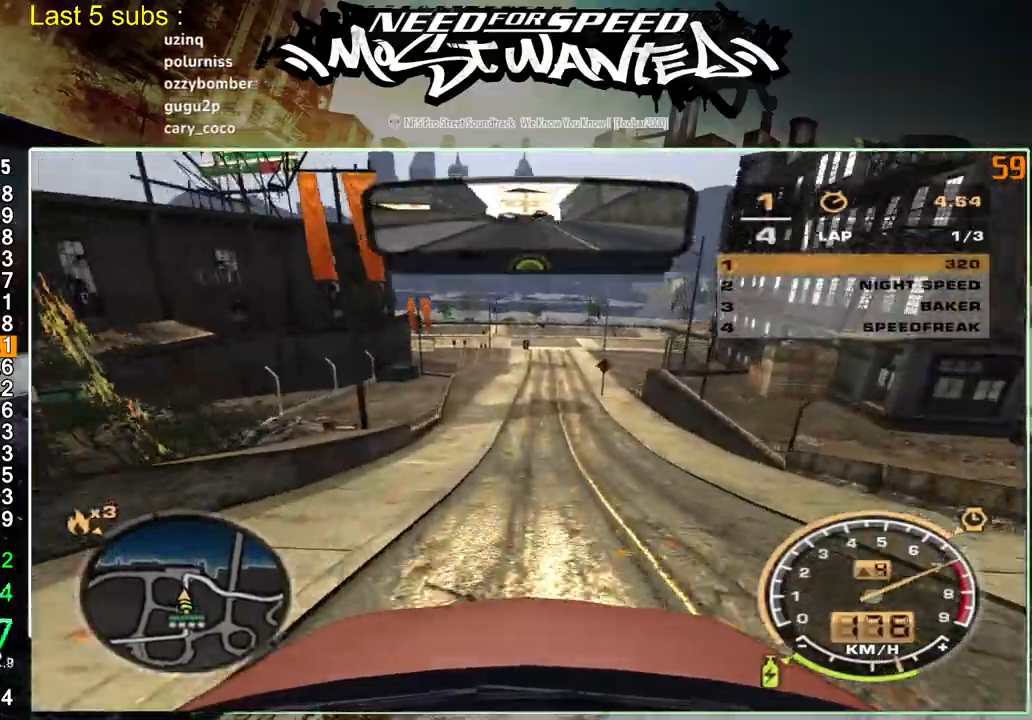
{"buttons": ["R2"], "left_stick": "up-left", "right_stick": "center", "events": []}
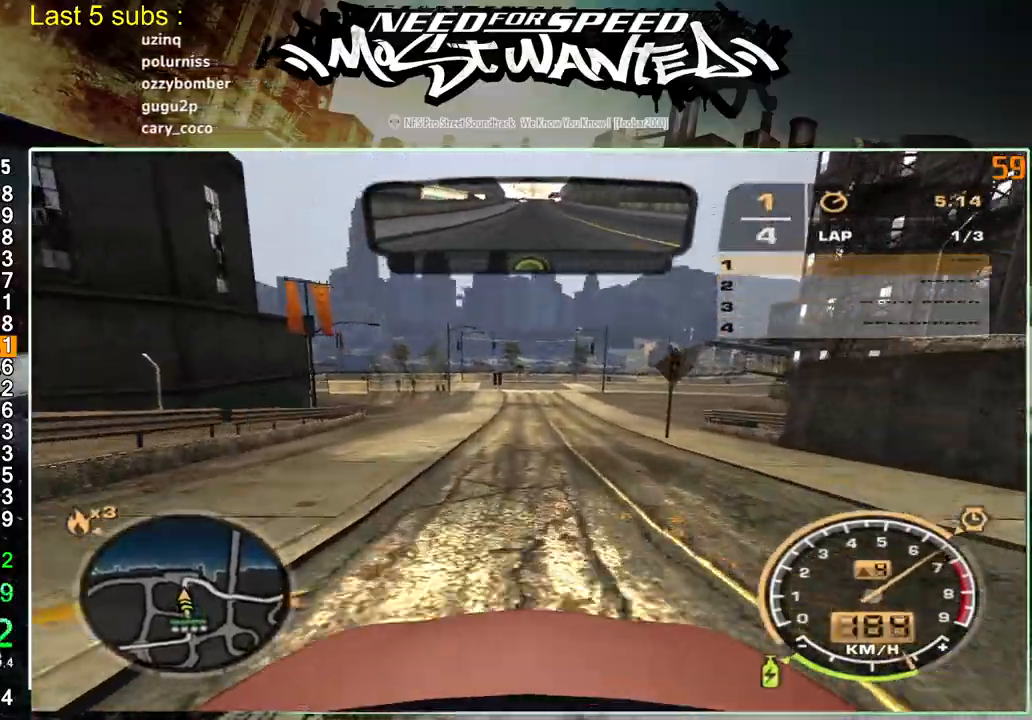
{"buttons": ["L2"], "left_stick": "up-left", "right_stick": "center", "events": [[233, "L2", "down"], [283, "R2", "up"]]}
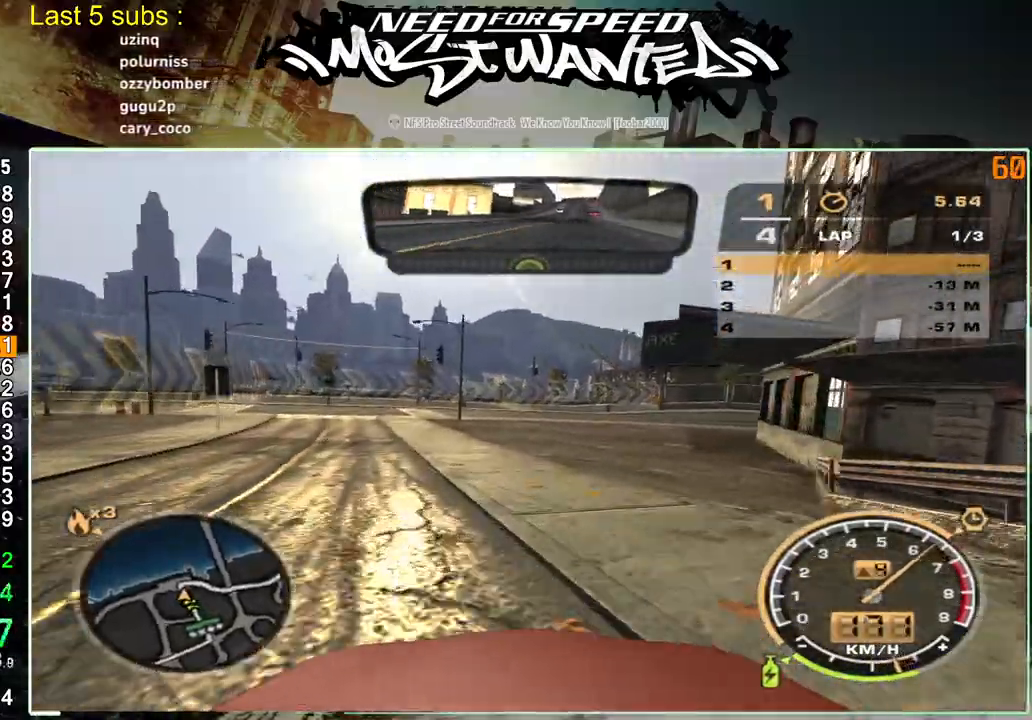
{"buttons": ["R2"], "left_stick": "up-left", "right_stick": "center", "events": [[117, "L2", "up"], [350, "R2", "down"]]}
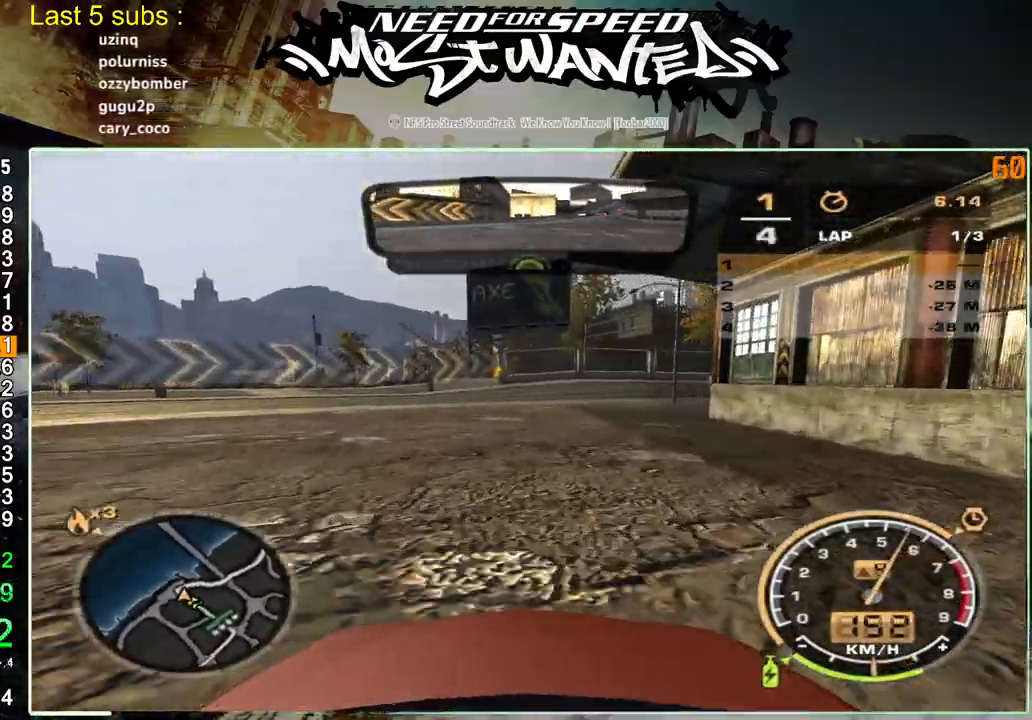
{"buttons": ["R2"], "left_stick": "up-left", "right_stick": "center", "events": []}
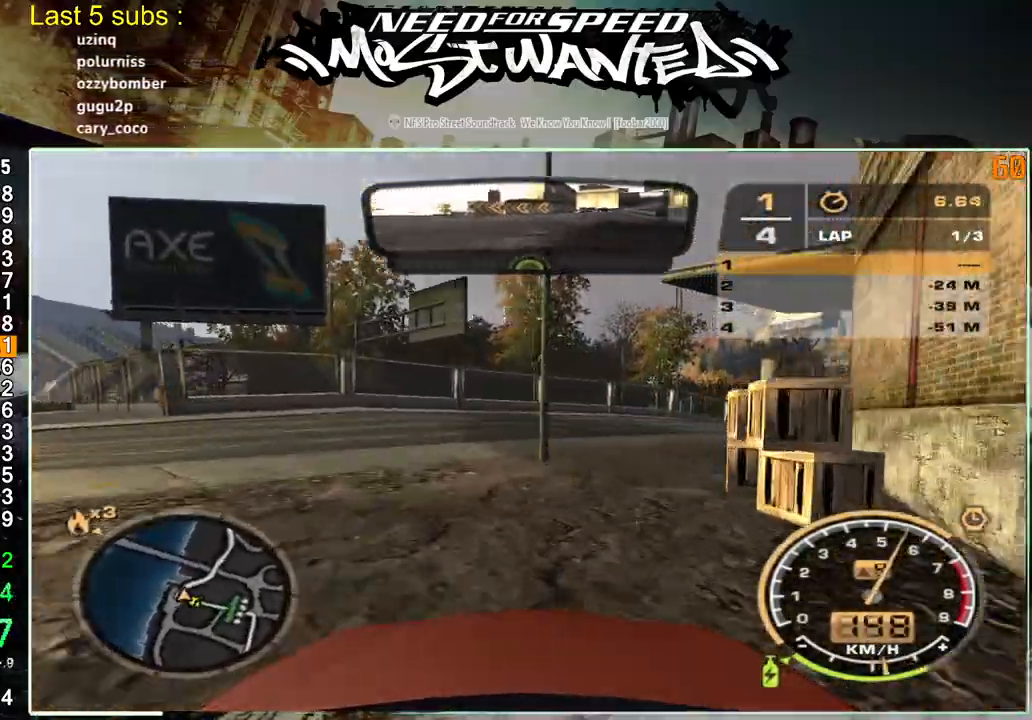
{"buttons": ["R2"], "left_stick": "up-left", "right_stick": "center", "events": []}